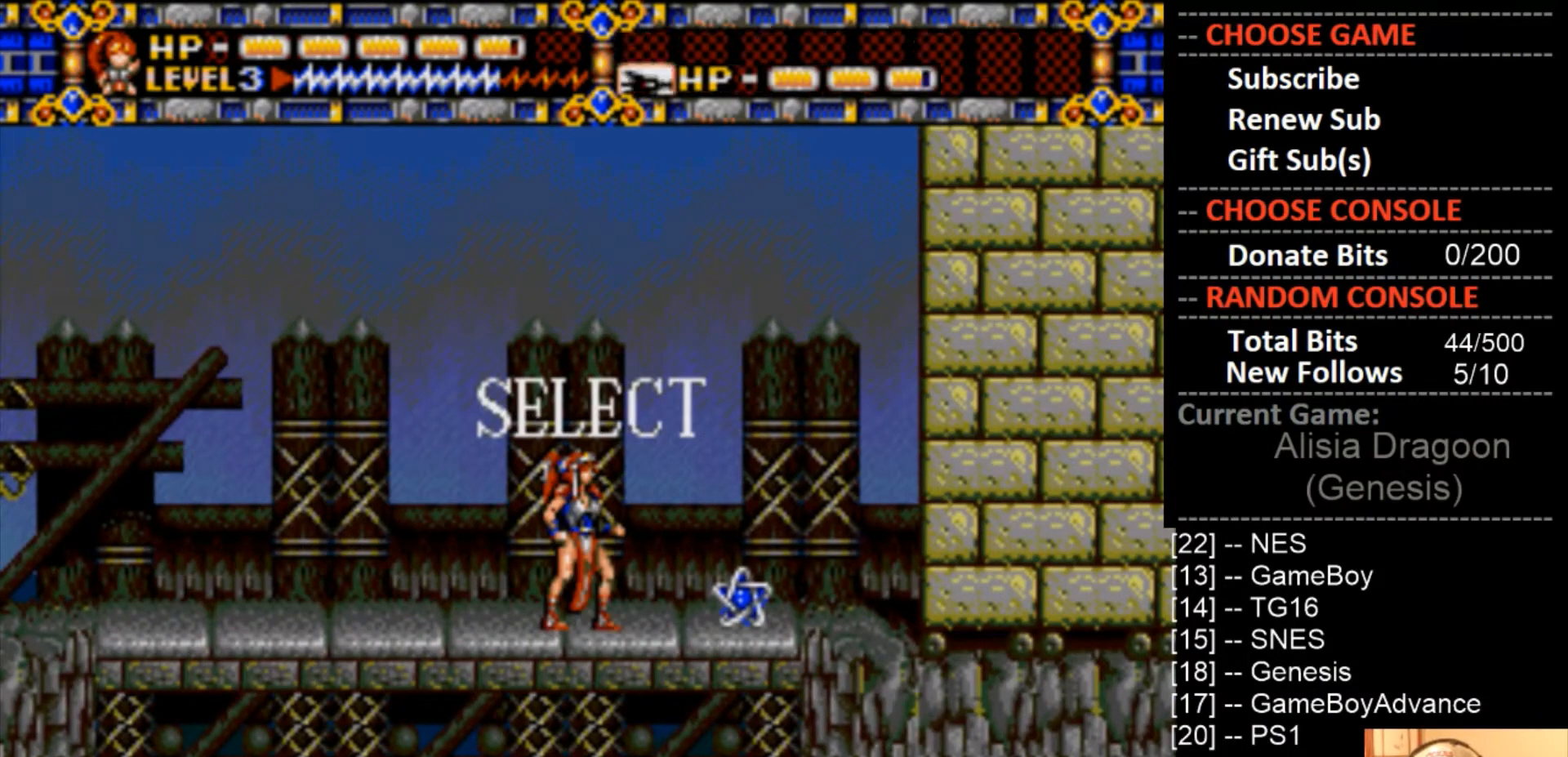
Gameplay with a controller (PlayStation layout); each line is a JSON object with the inputs held at the frame after it. "events" lists button and stick changes between this image and that frame as [ms after this image, input, new state], when the widget could be followed in between. Not read: left_stick right_stick.
{"buttons": ["DPAD_DOWN"], "events": [[133, "DPAD_DOWN", "up"], [433, "DPAD_DOWN", "down"]]}
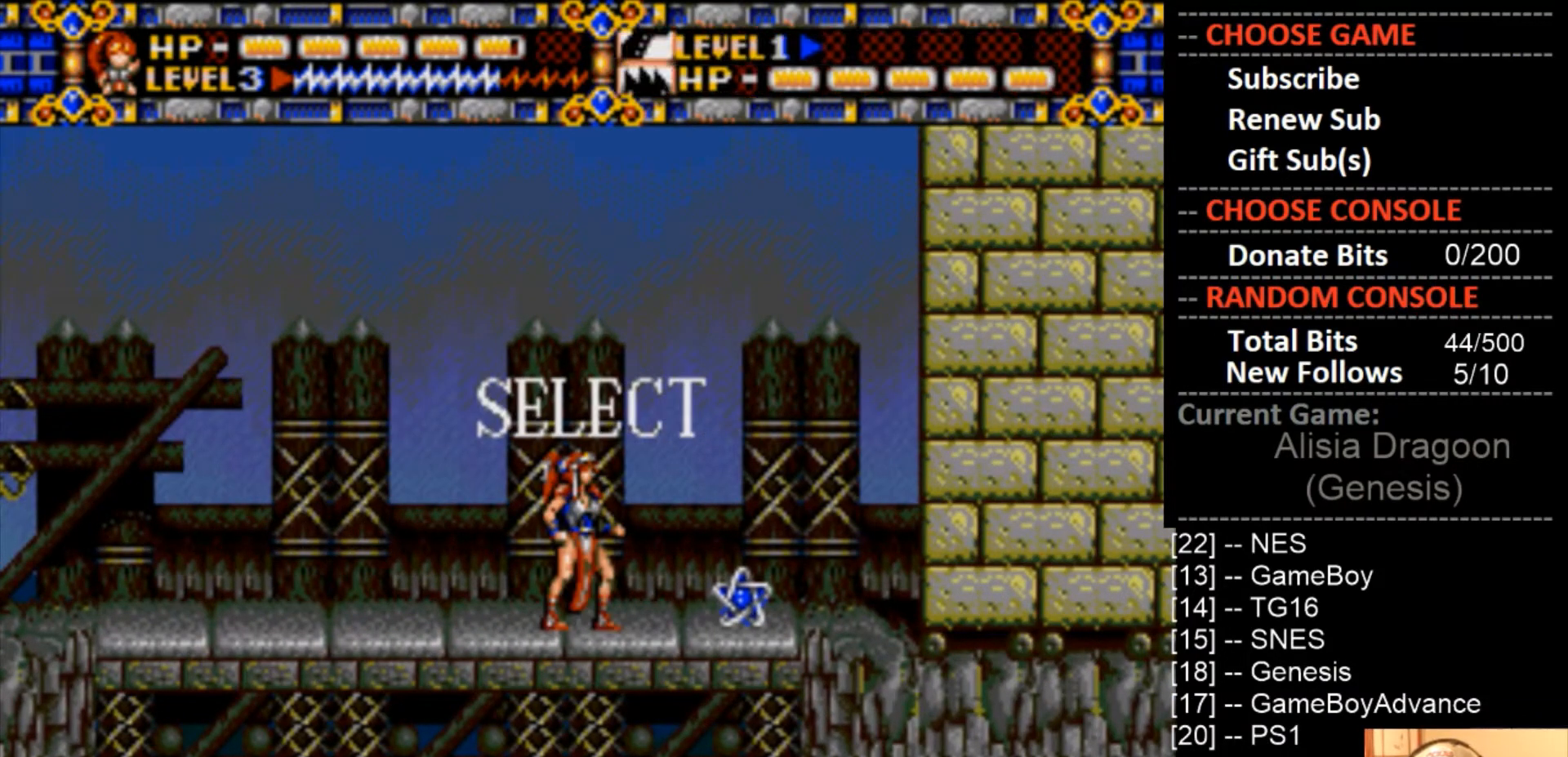
{"buttons": [], "events": [[100, "DPAD_DOWN", "up"]]}
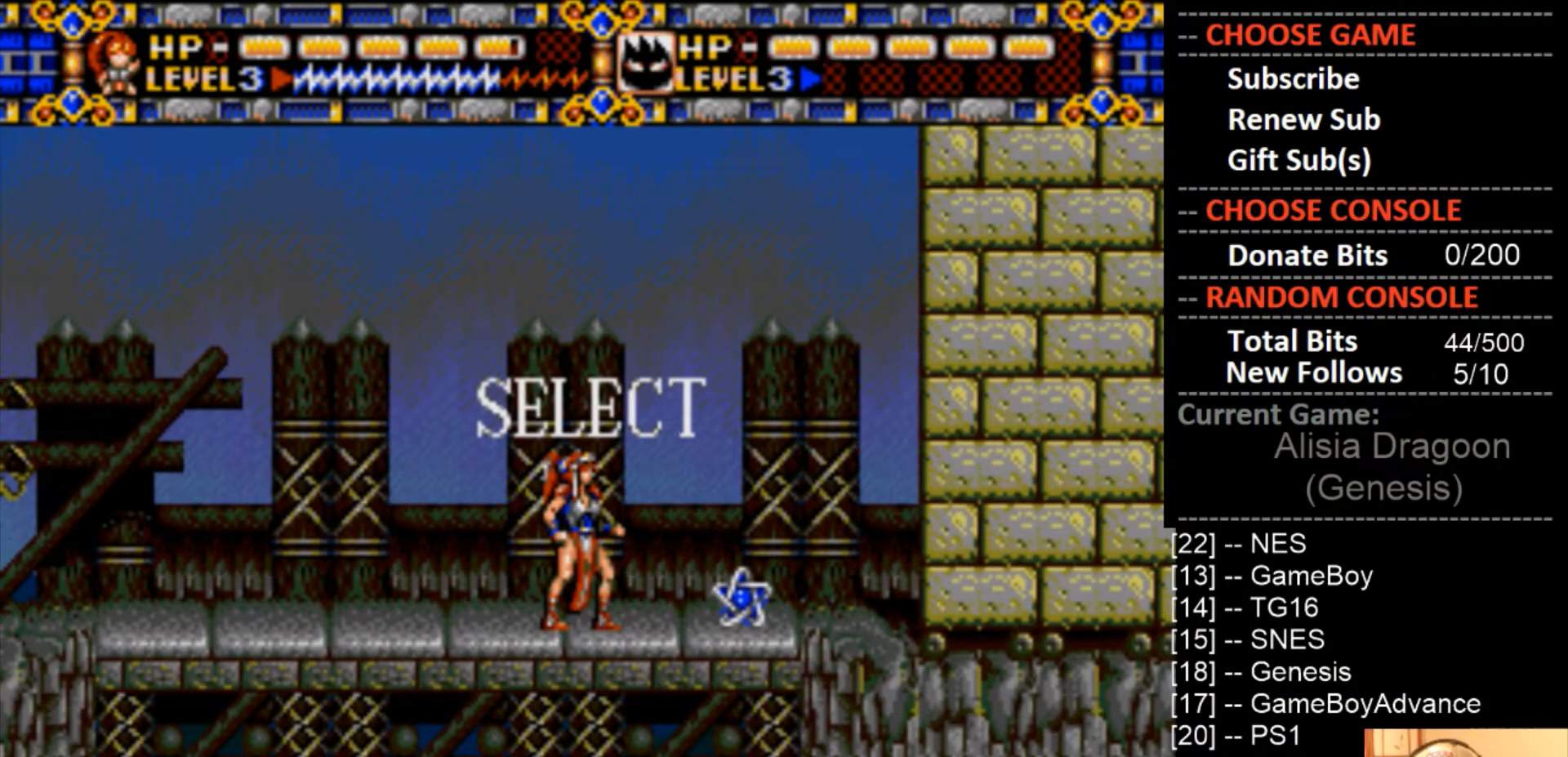
{"buttons": [], "events": [[100, "DPAD_DOWN", "down"], [267, "DPAD_DOWN", "up"]]}
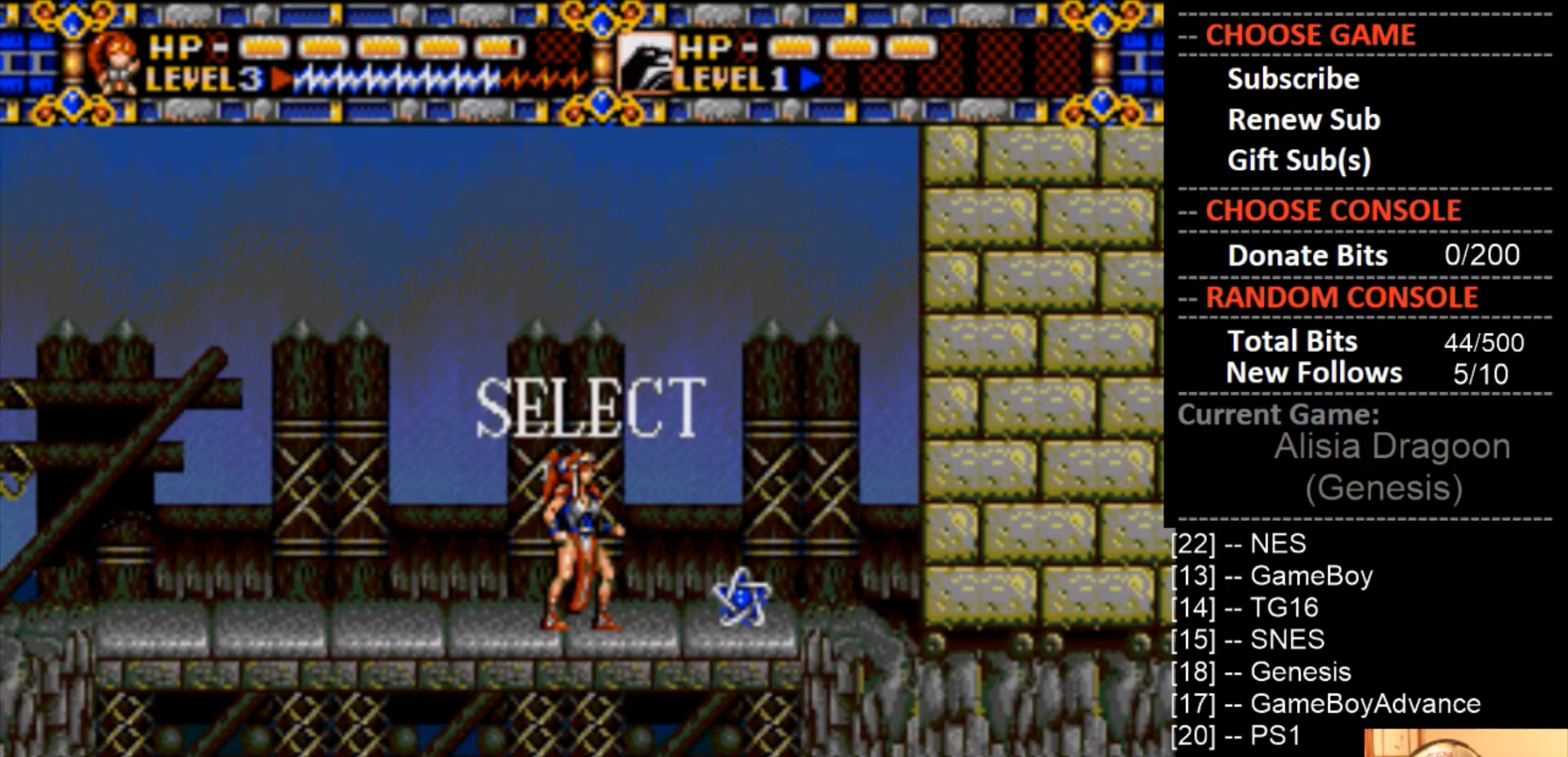
{"buttons": ["SQUARE"], "events": [[333, "SQUARE", "down"]]}
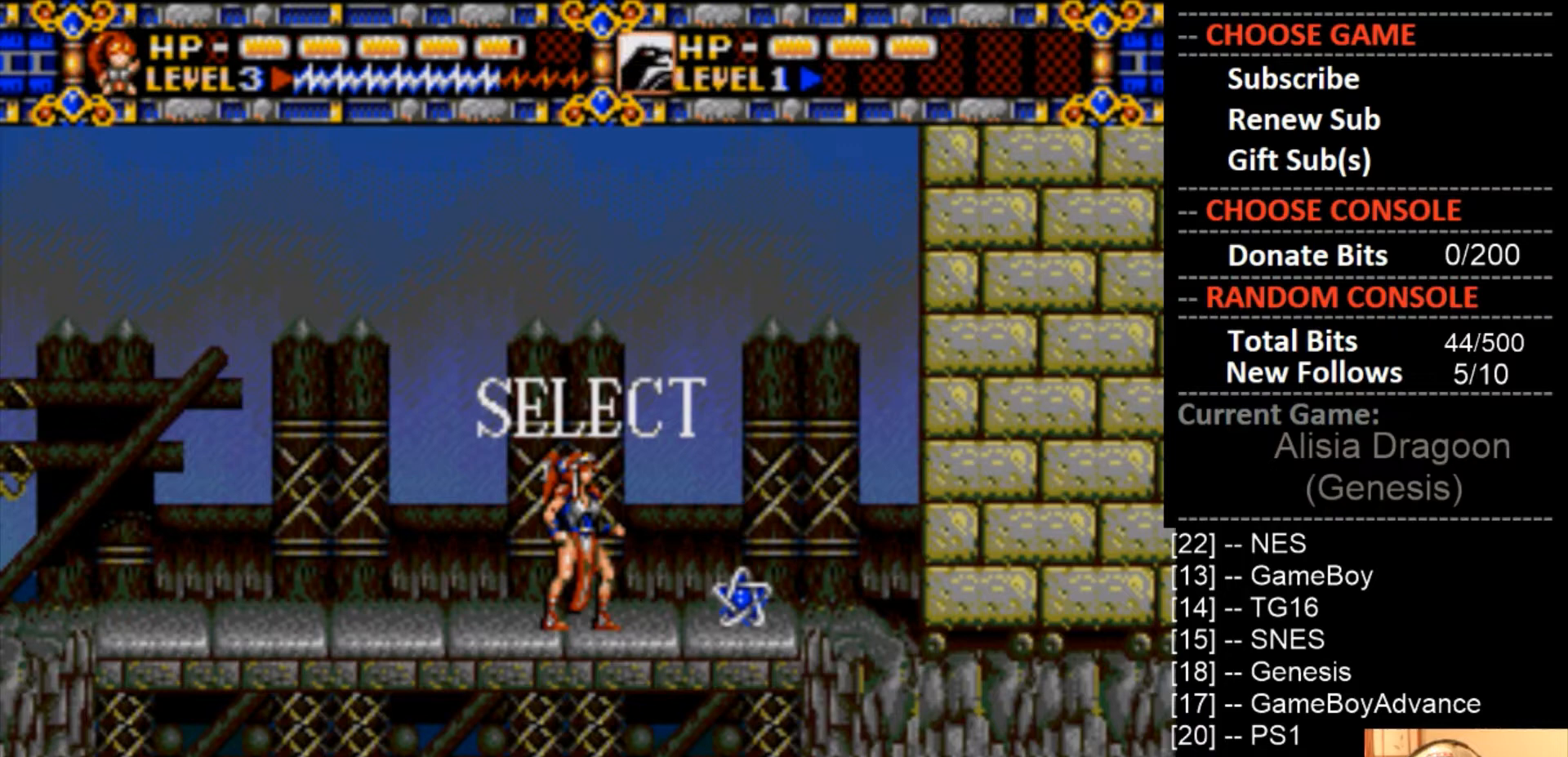
{"buttons": ["DPAD_RIGHT"], "events": [[33, "SQUARE", "up"], [367, "DPAD_RIGHT", "down"]]}
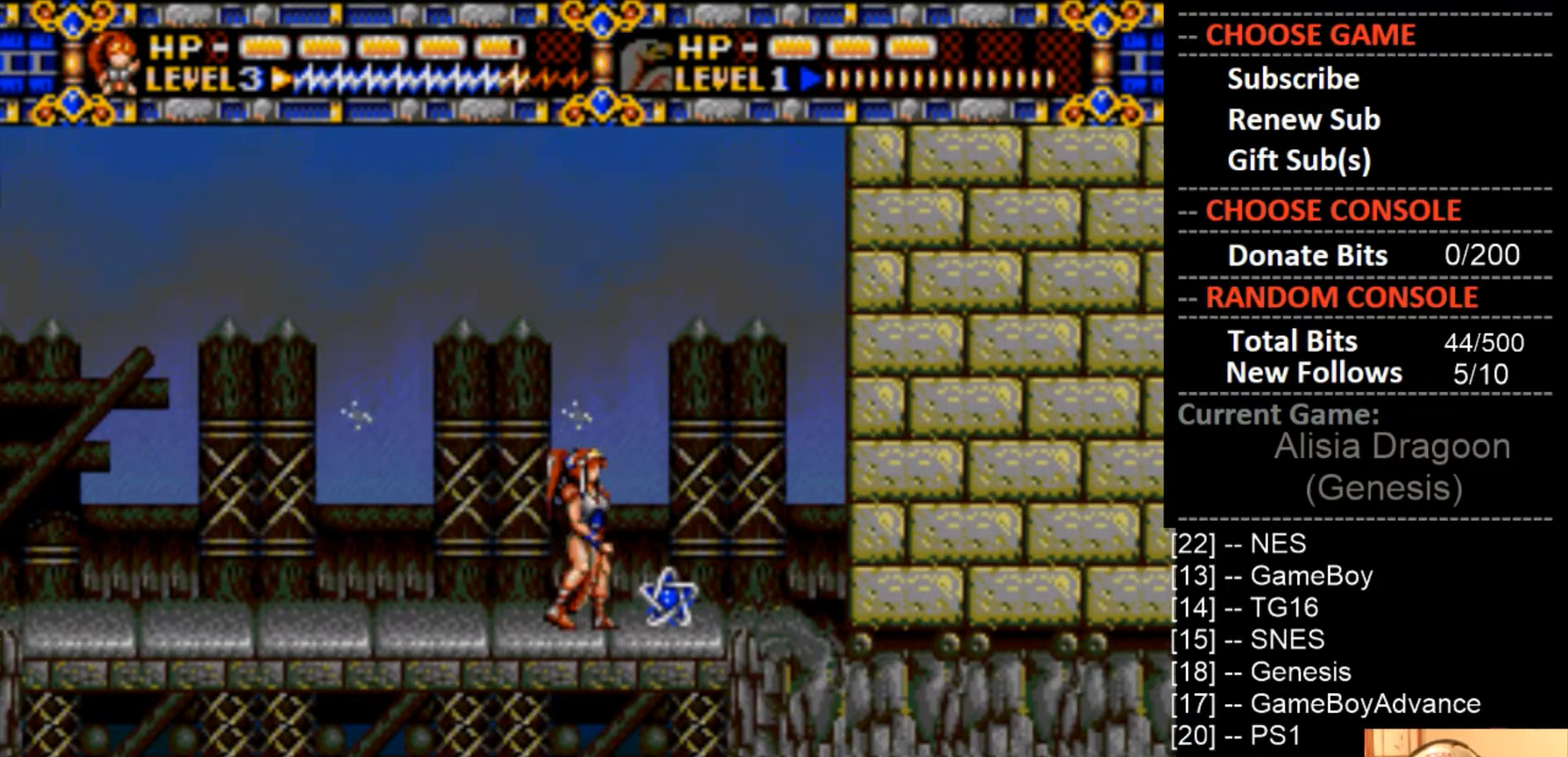
{"buttons": ["CIRCLE", "DPAD_RIGHT"], "events": [[500, "CIRCLE", "down"]]}
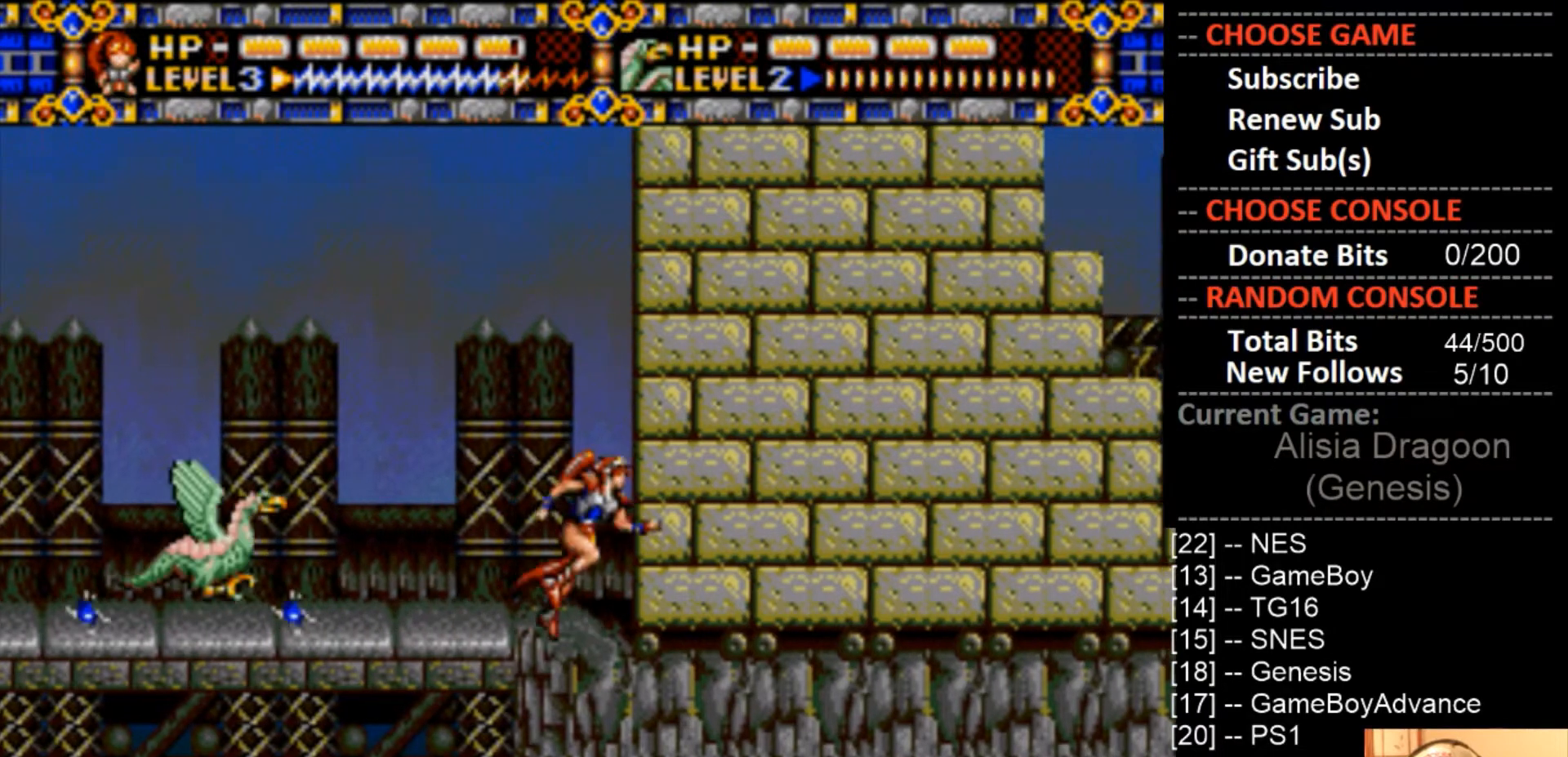
{"buttons": ["CIRCLE"], "events": [[467, "DPAD_RIGHT", "up"]]}
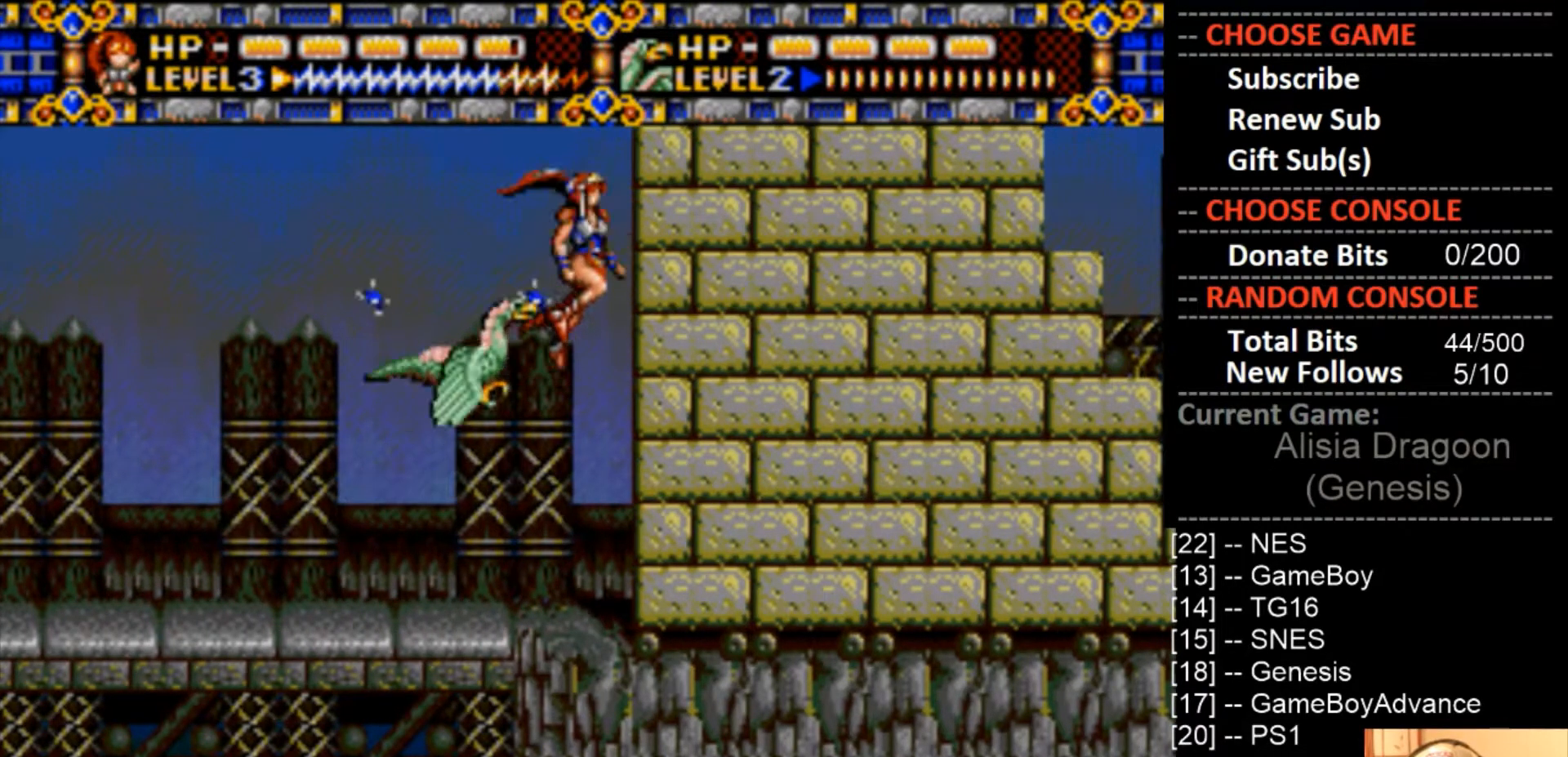
{"buttons": ["DPAD_LEFT"], "events": [[67, "CIRCLE", "up"], [133, "DPAD_LEFT", "down"]]}
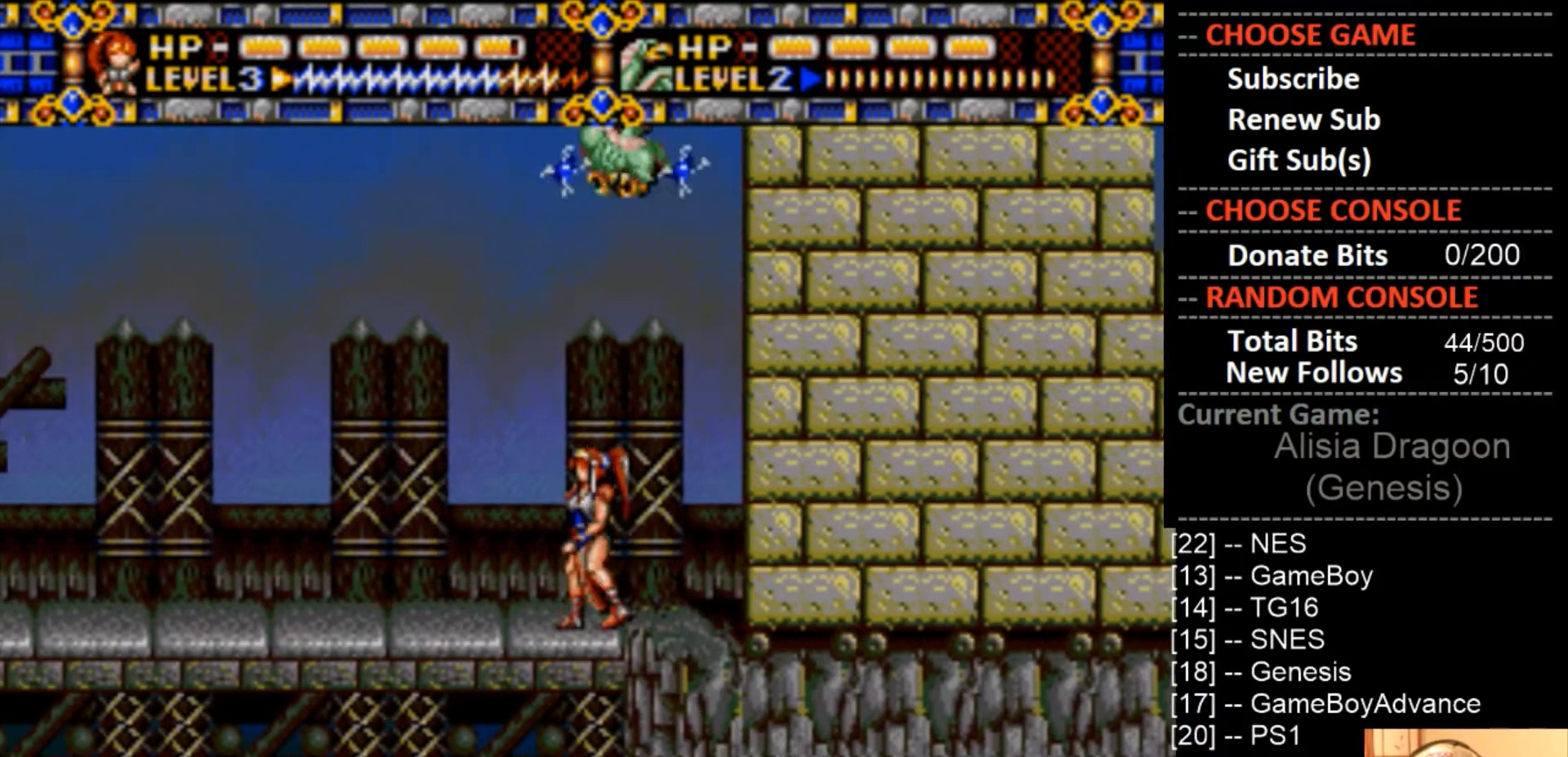
{"buttons": ["DPAD_LEFT"], "events": []}
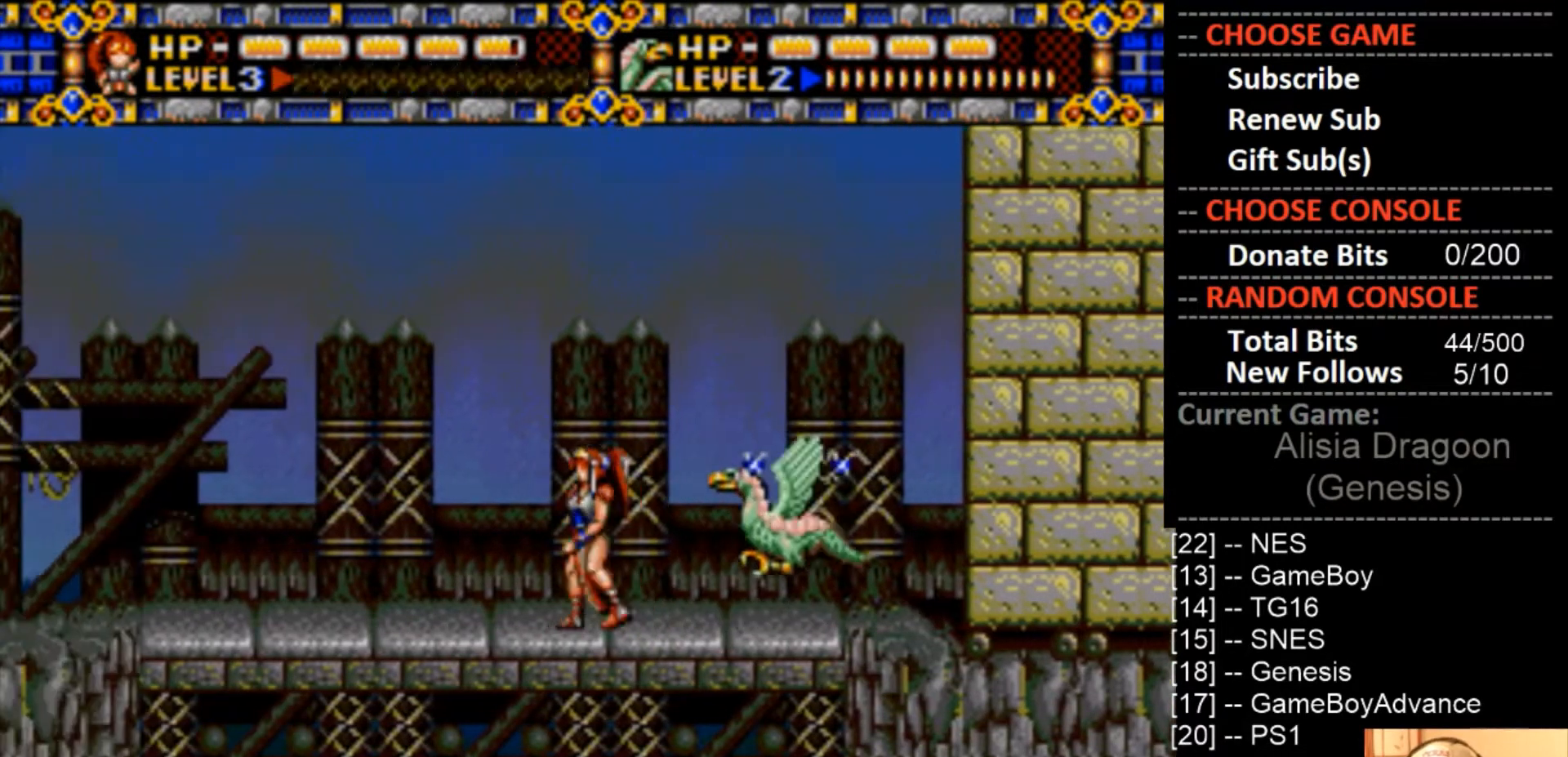
{"buttons": ["DPAD_LEFT"], "events": []}
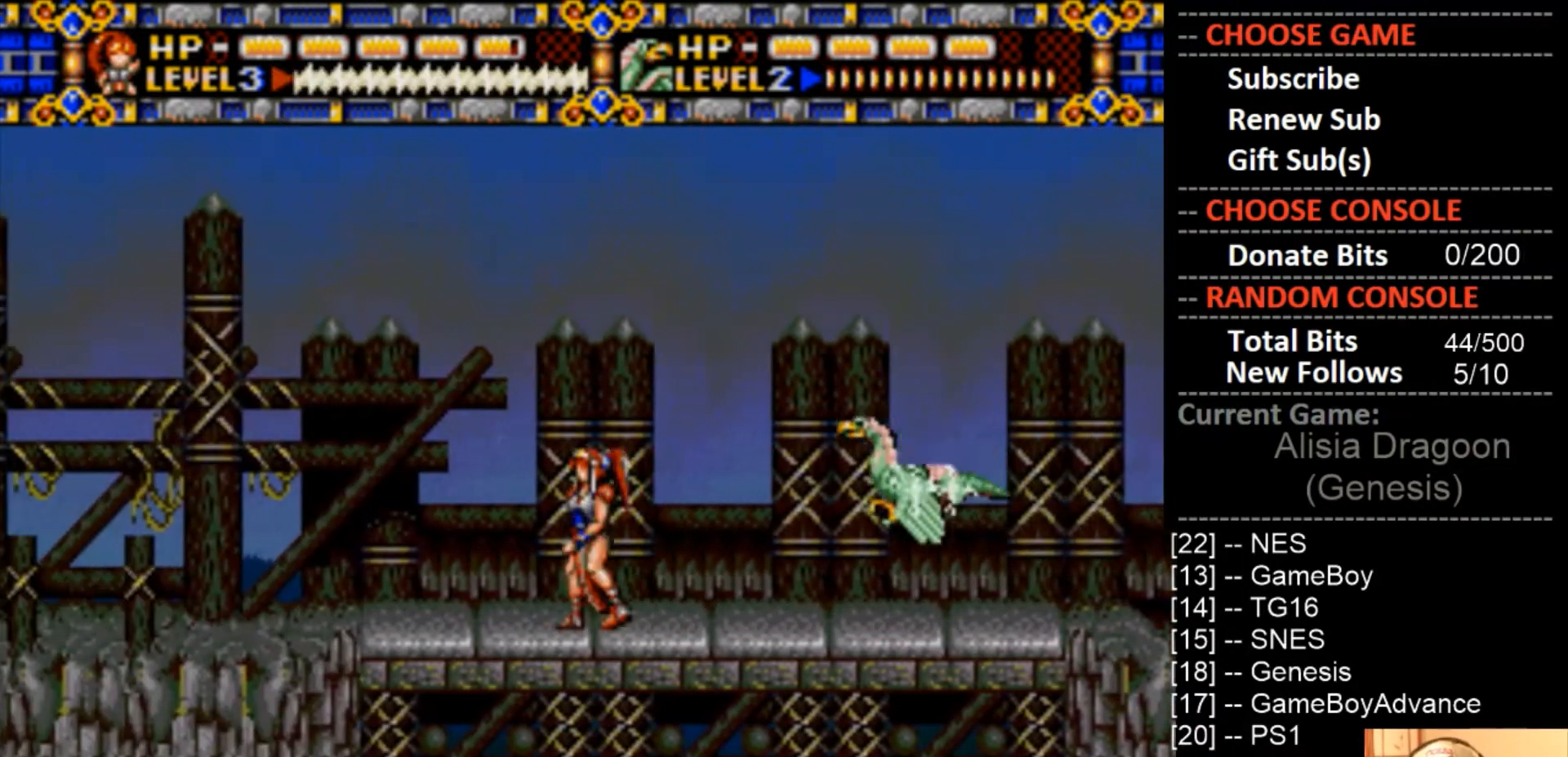
{"buttons": ["SQUARE", "DPAD_LEFT"], "events": [[500, "SQUARE", "down"]]}
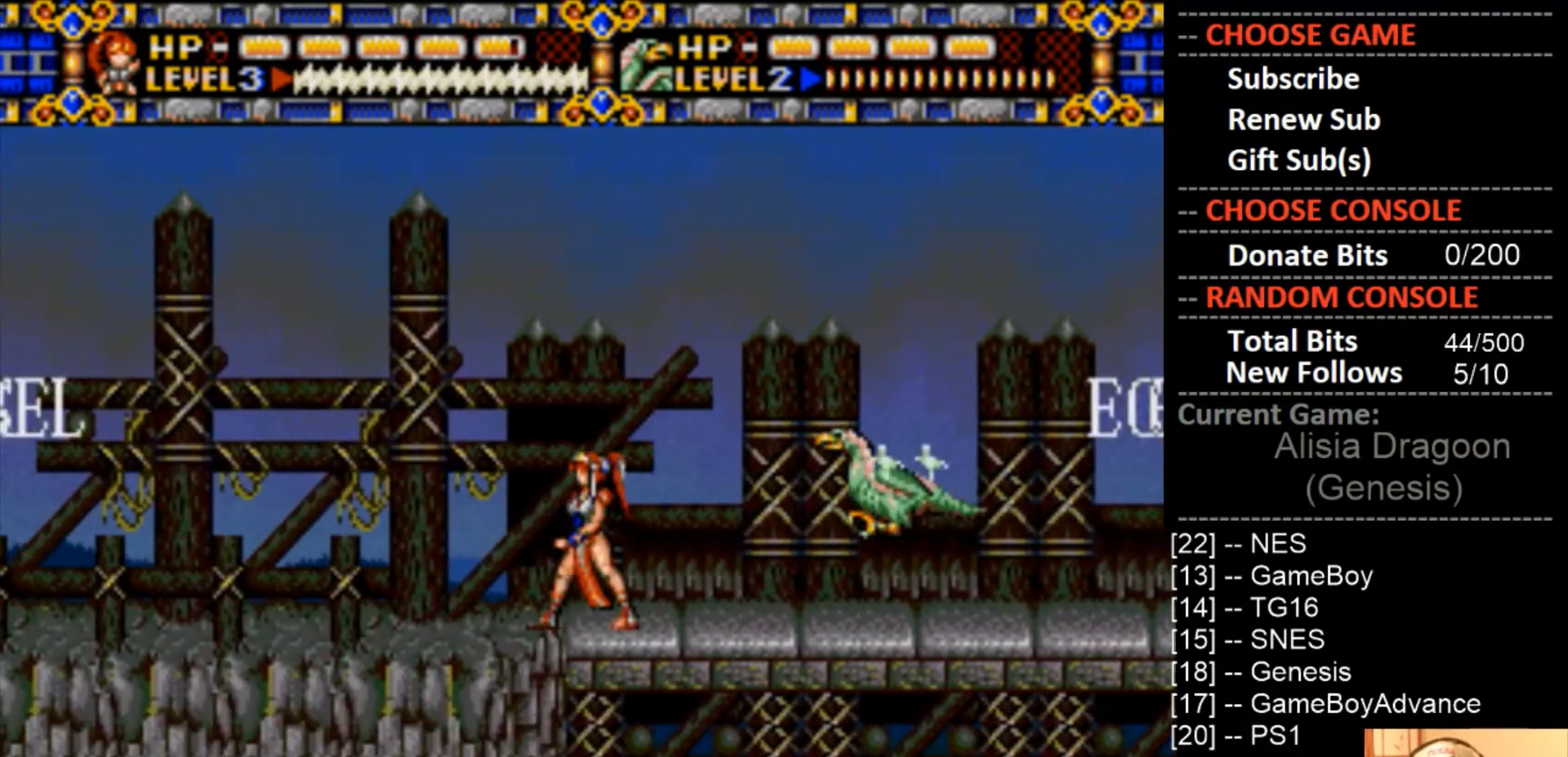
{"buttons": ["DPAD_UP"], "events": [[33, "DPAD_LEFT", "up"], [133, "SQUARE", "up"], [433, "DPAD_UP", "down"]]}
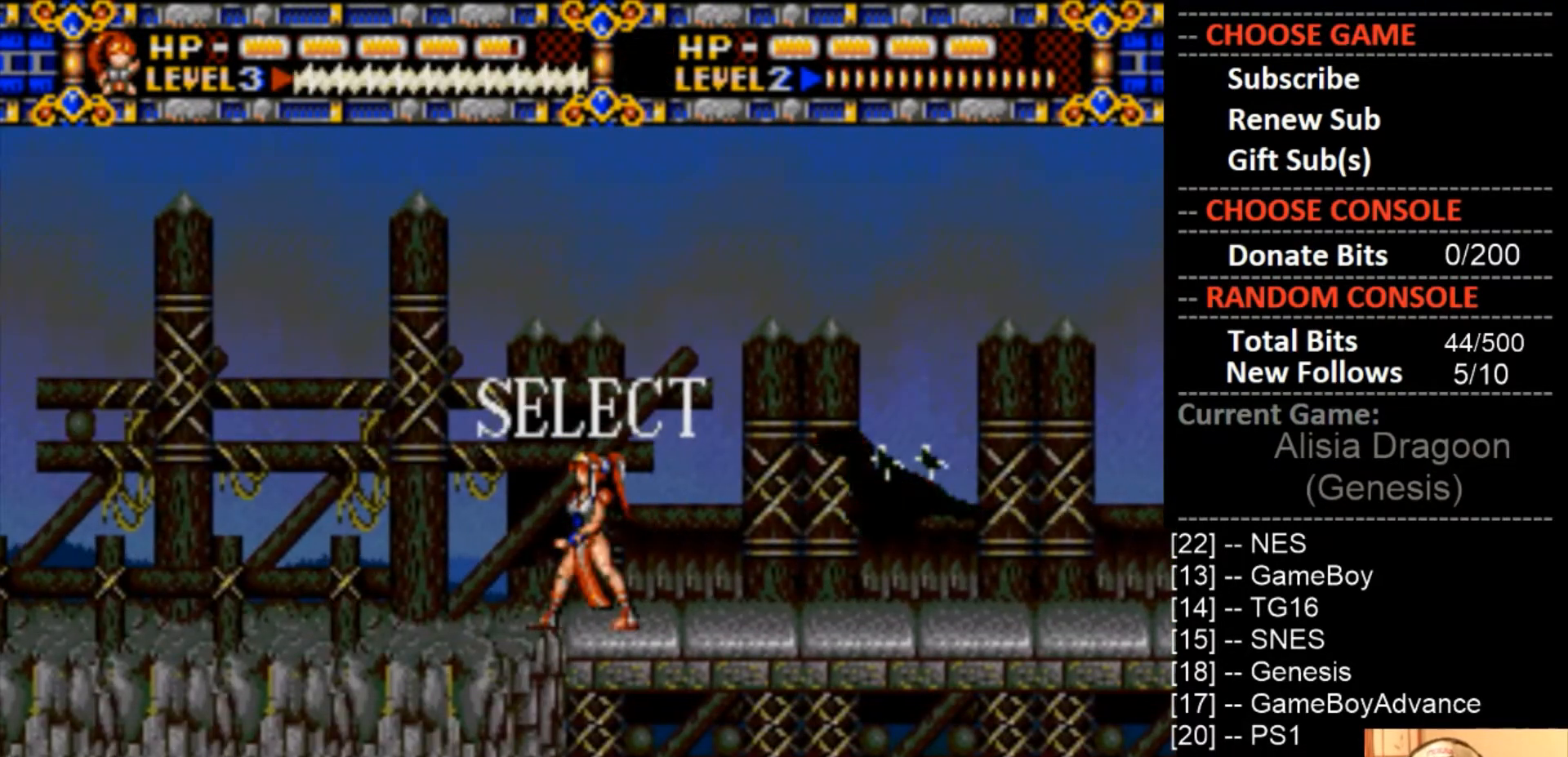
{"buttons": ["DPAD_UP"], "events": [[100, "DPAD_UP", "up"], [467, "DPAD_UP", "down"]]}
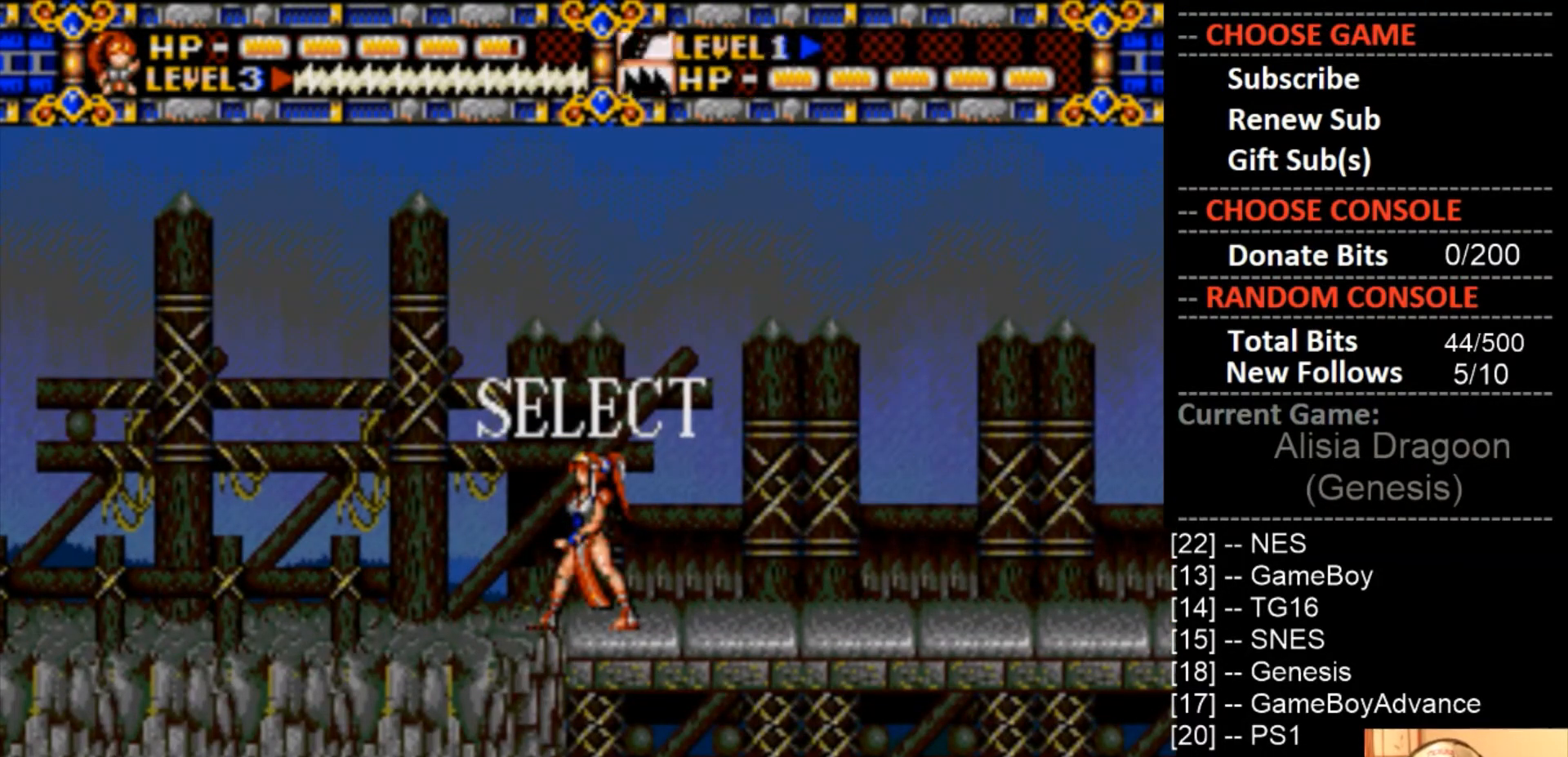
{"buttons": [], "events": [[33, "DPAD_UP", "up"], [267, "DPAD_DOWN", "down"], [433, "DPAD_DOWN", "up"]]}
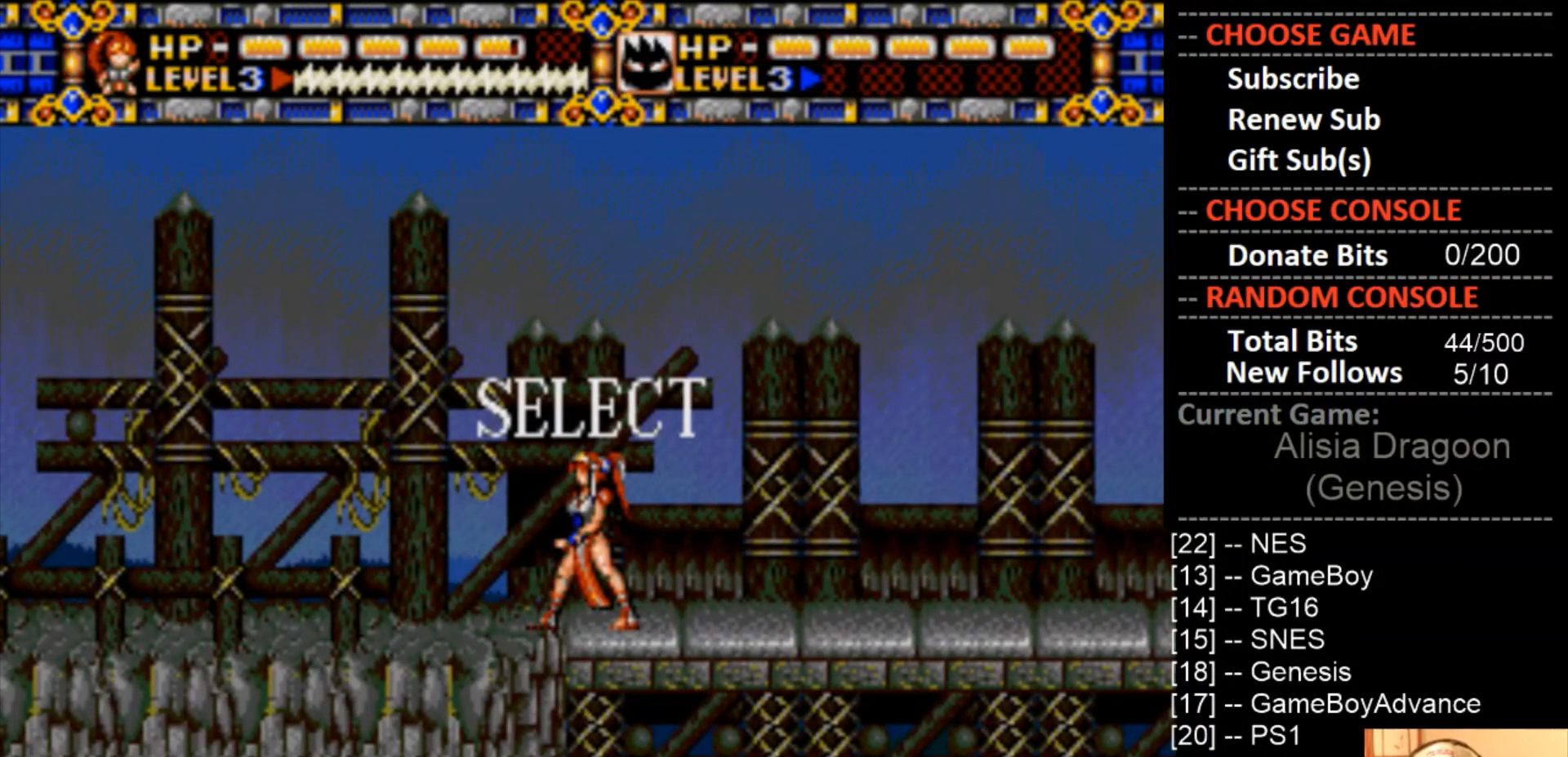
{"buttons": ["DPAD_LEFT"], "events": [[33, "SQUARE", "down"], [267, "SQUARE", "up"], [433, "DPAD_LEFT", "down"]]}
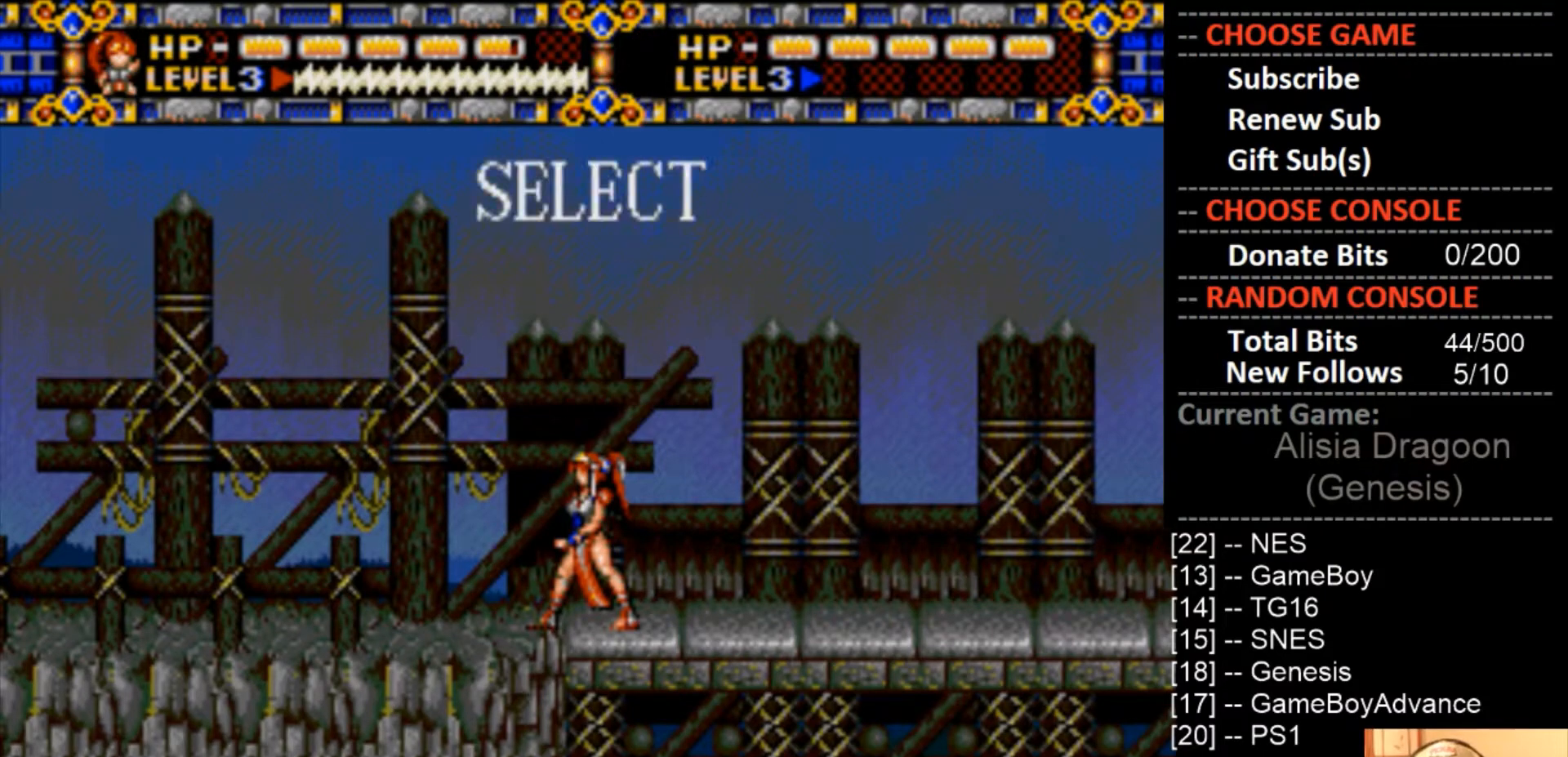
{"buttons": ["DPAD_LEFT"], "events": []}
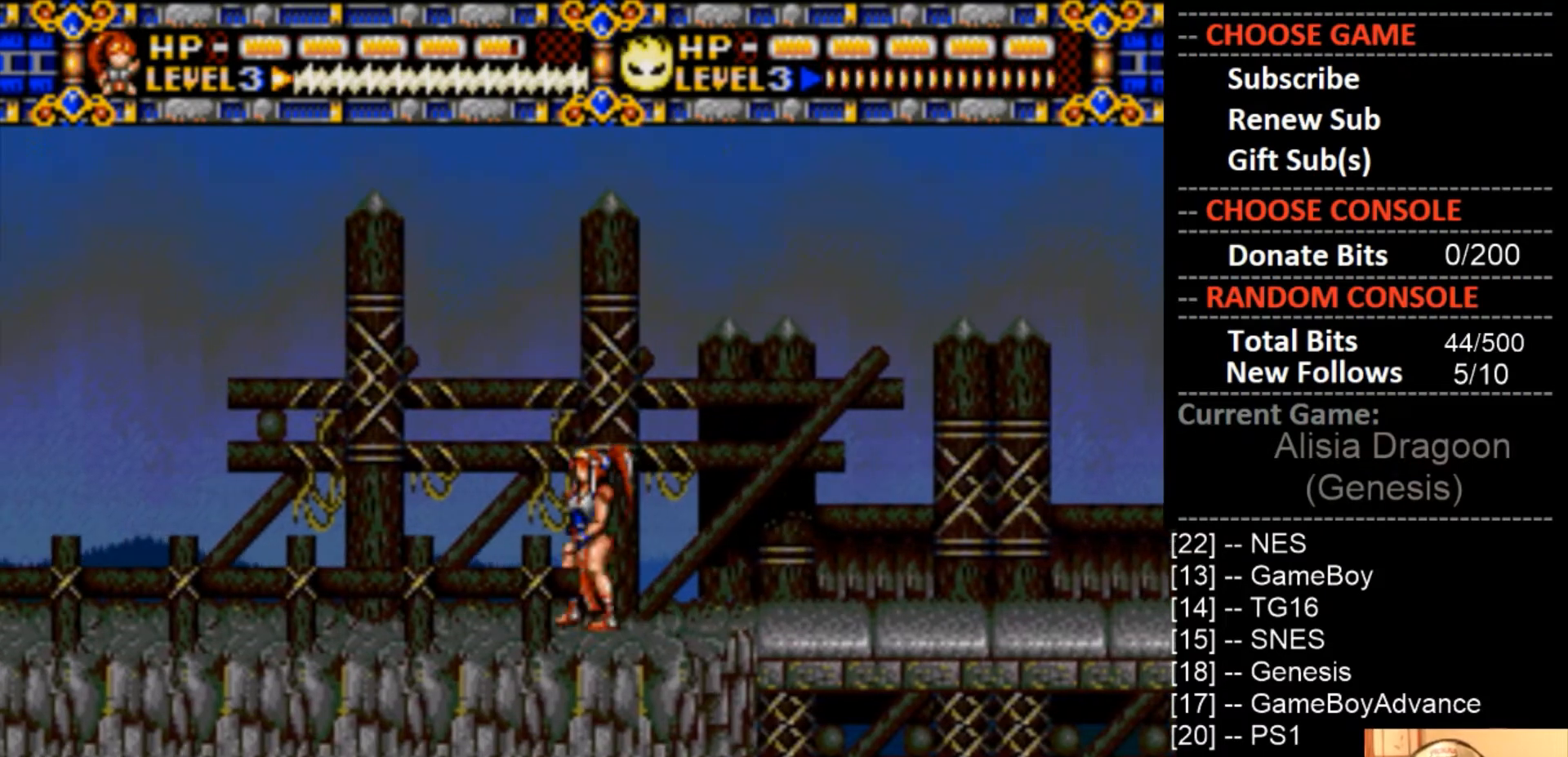
{"buttons": ["DPAD_LEFT"], "events": []}
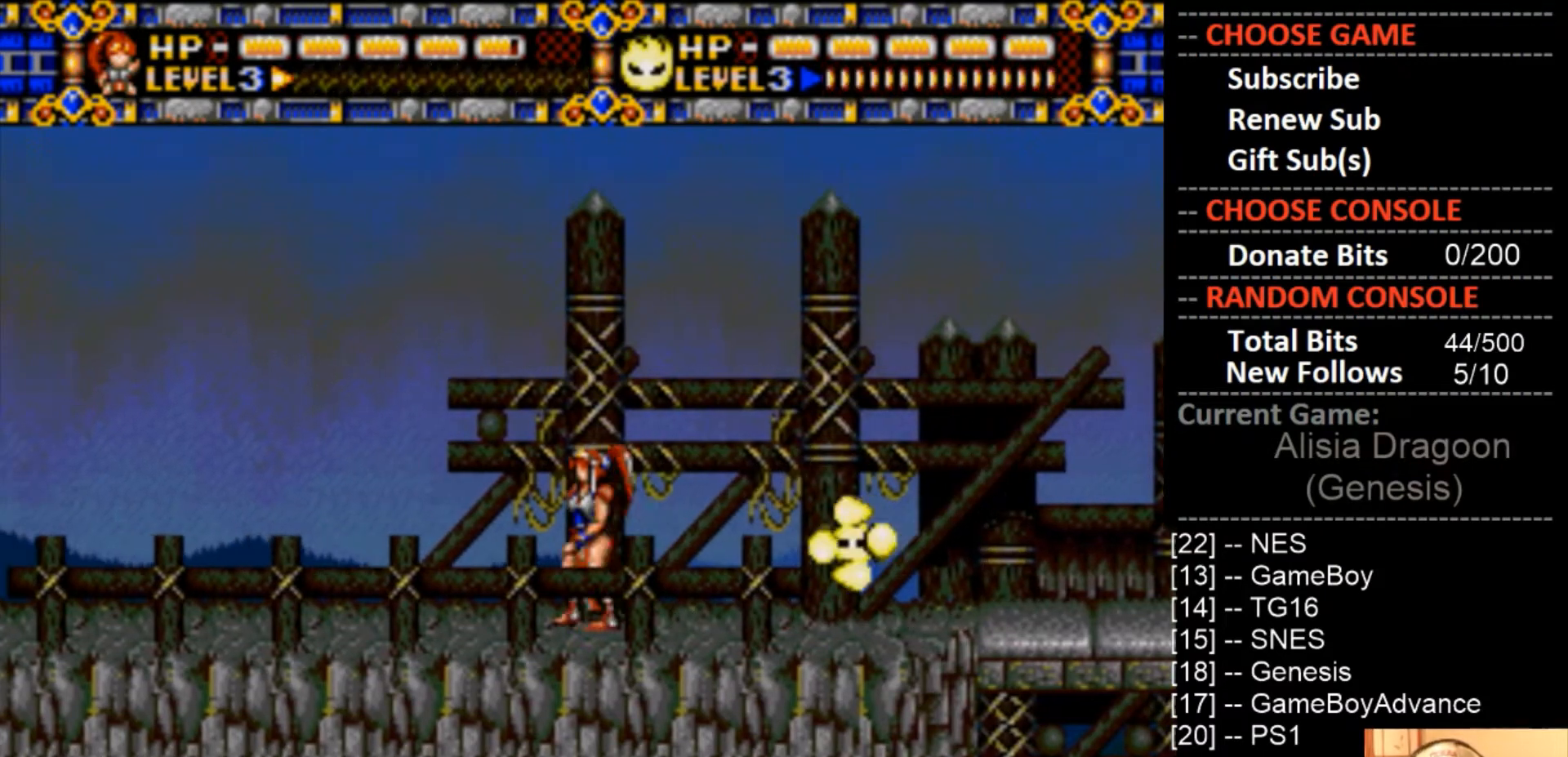
{"buttons": ["DPAD_LEFT"], "events": []}
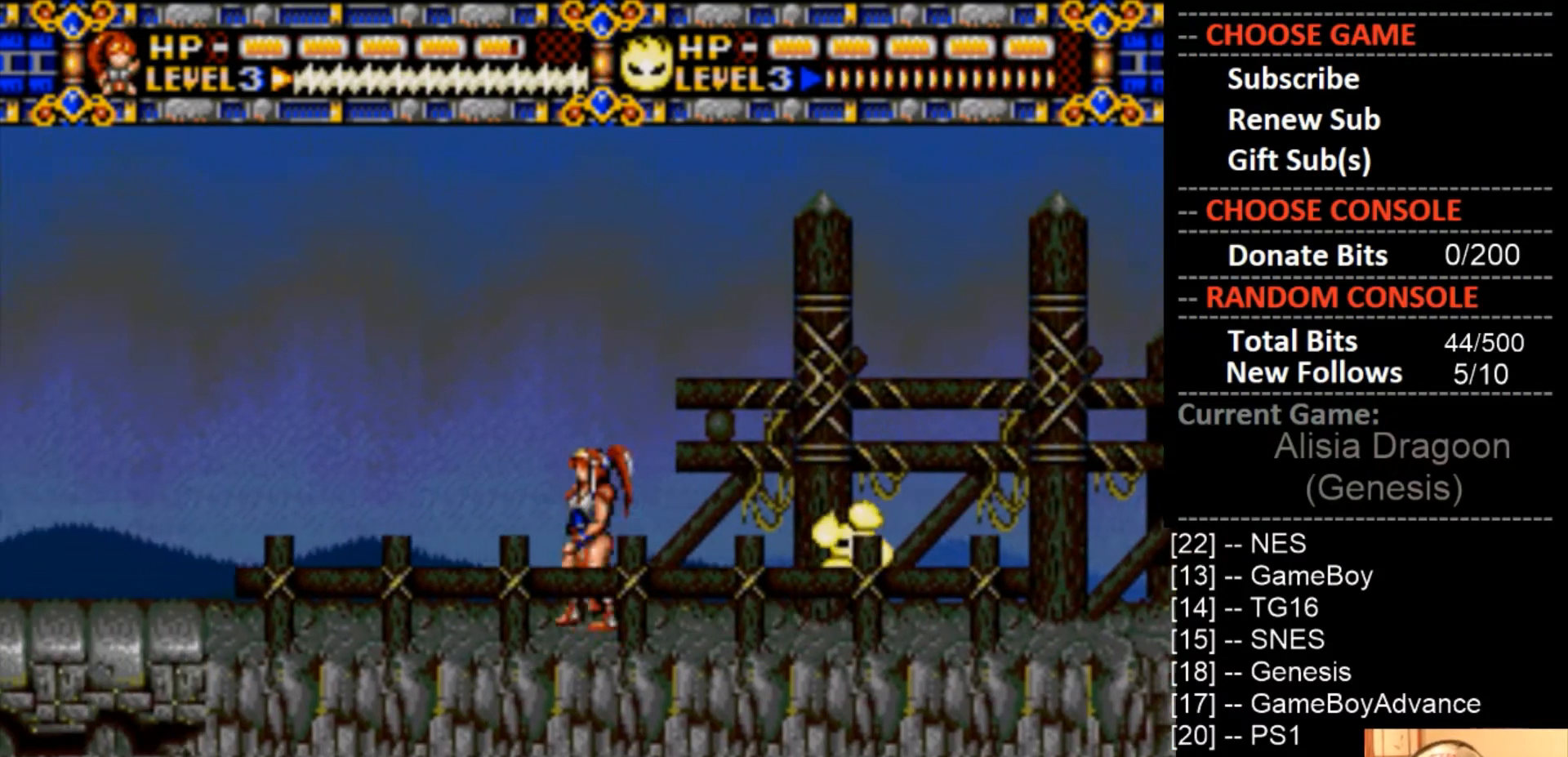
{"buttons": ["DPAD_LEFT"], "events": []}
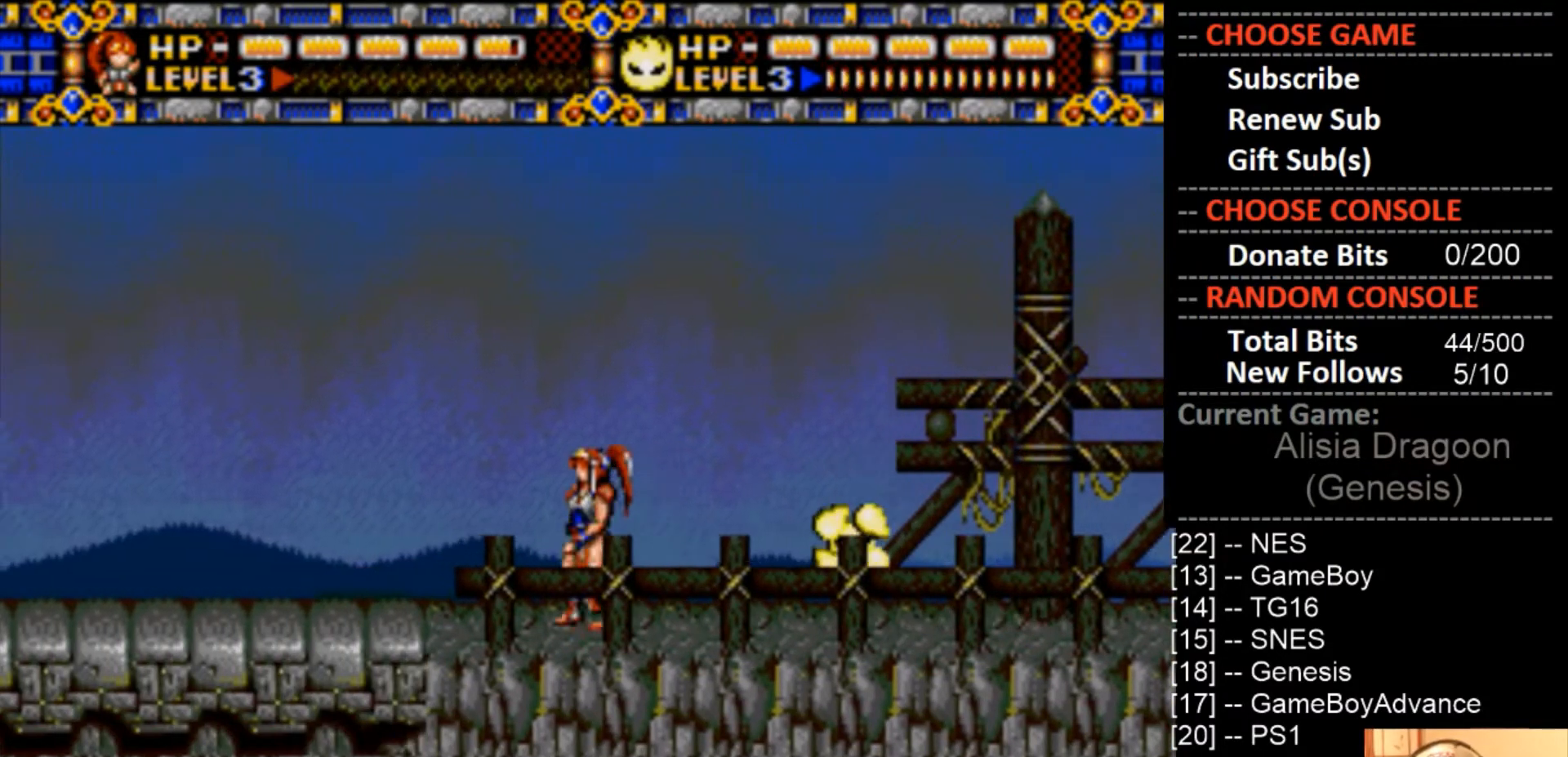
{"buttons": ["CIRCLE", "DPAD_LEFT"], "events": [[467, "CIRCLE", "down"]]}
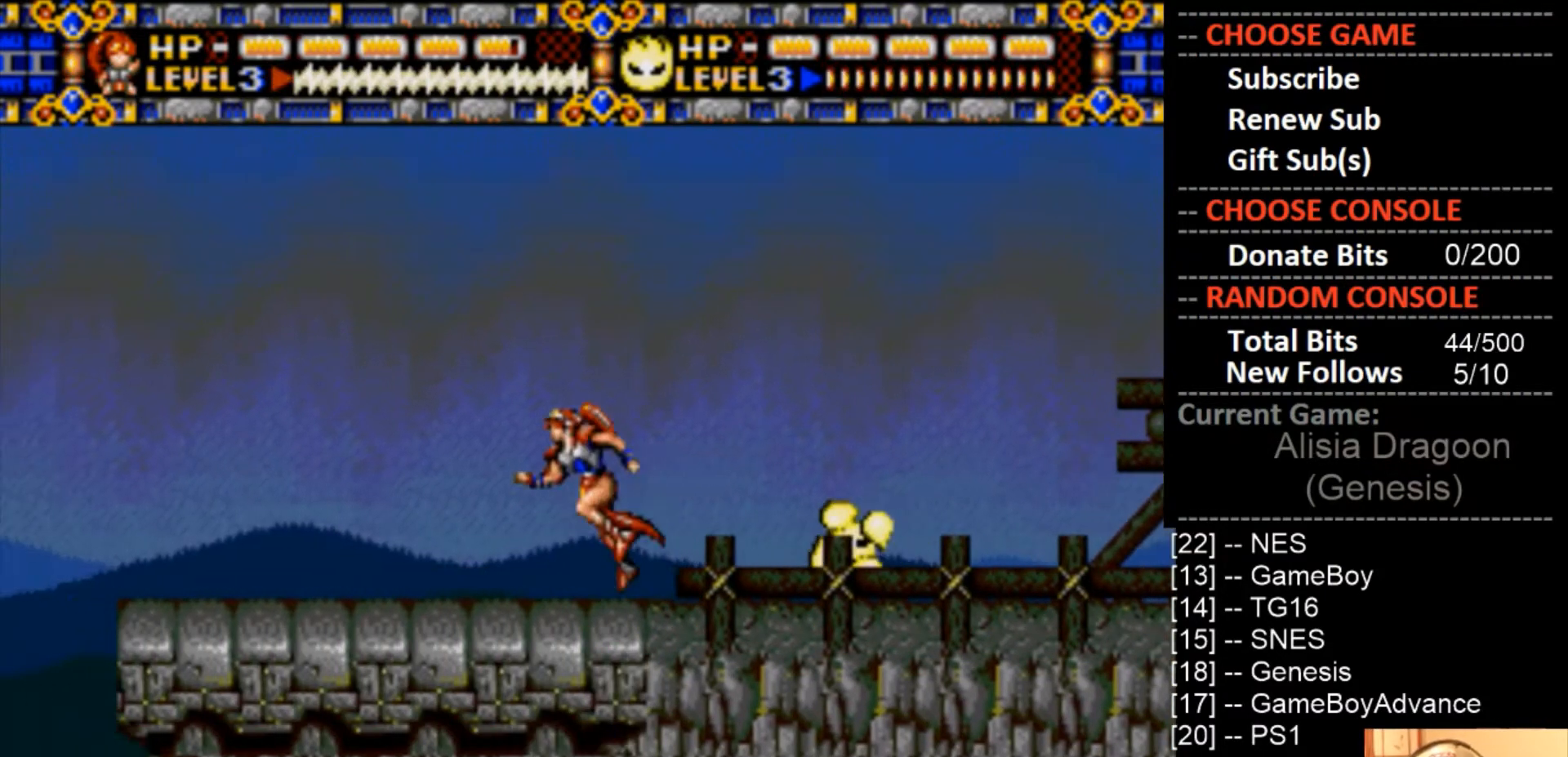
{"buttons": ["DPAD_LEFT"], "events": [[333, "CIRCLE", "up"]]}
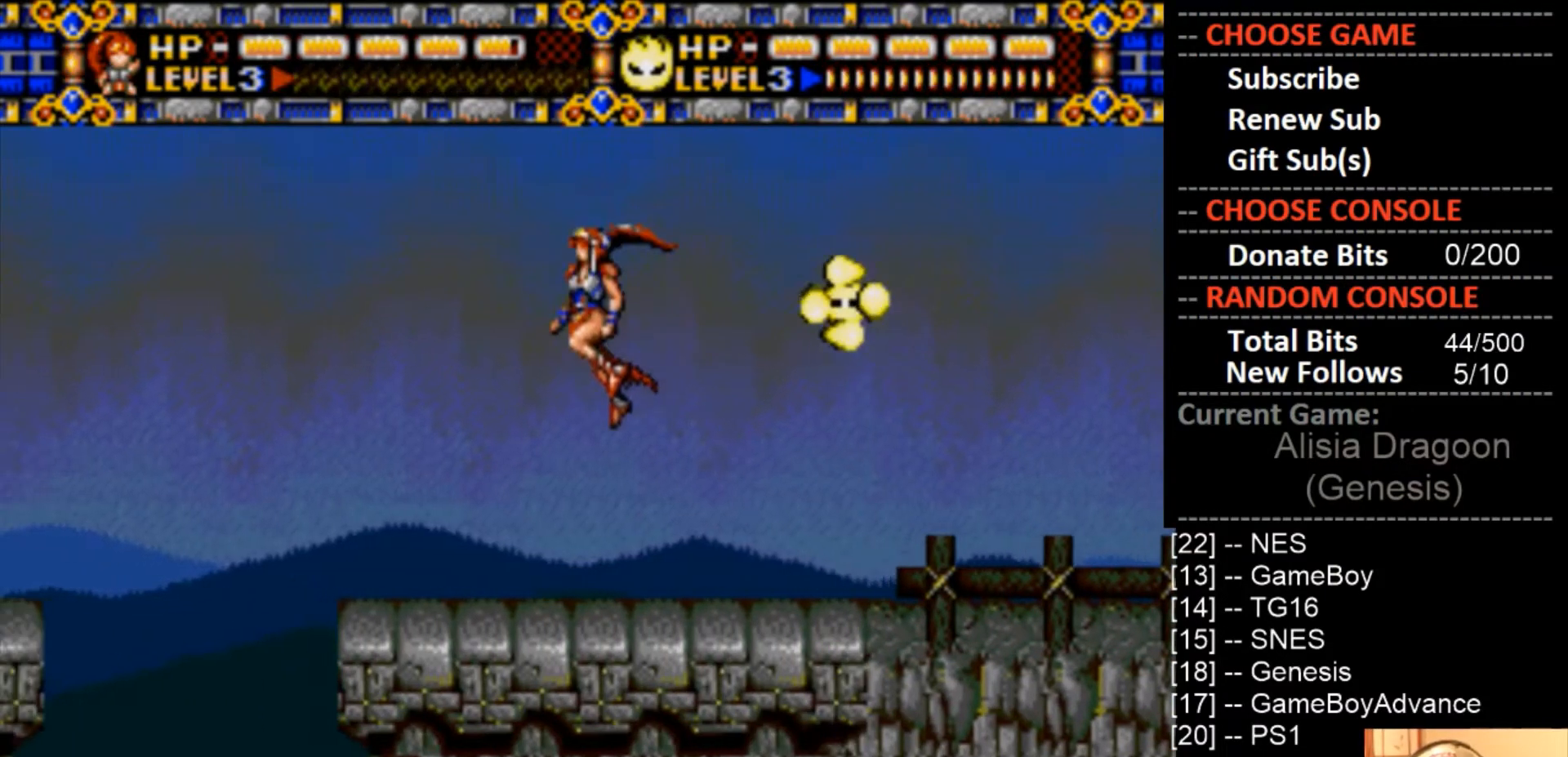
{"buttons": ["DPAD_LEFT"], "events": []}
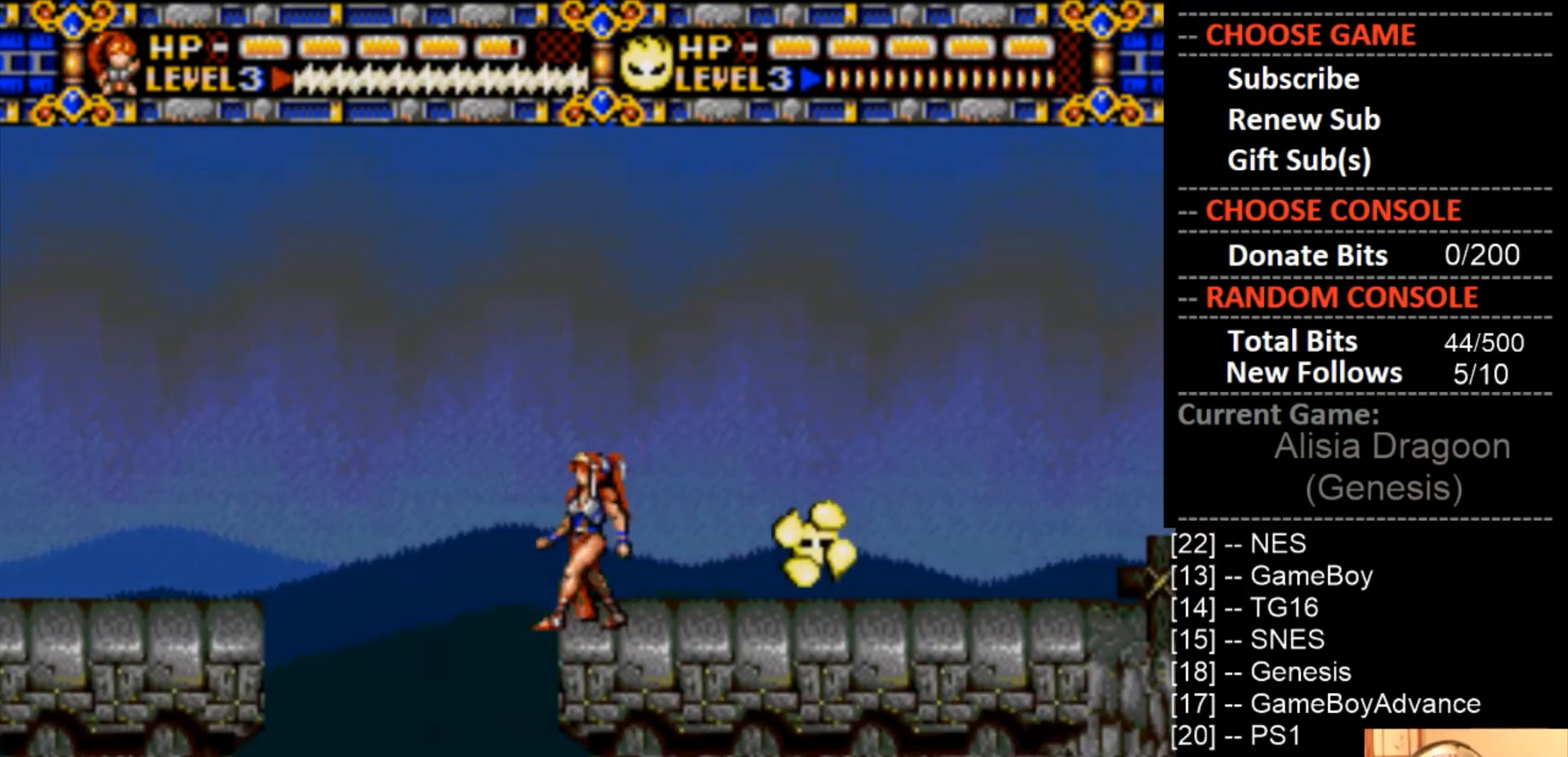
{"buttons": [], "events": [[467, "DPAD_LEFT", "up"]]}
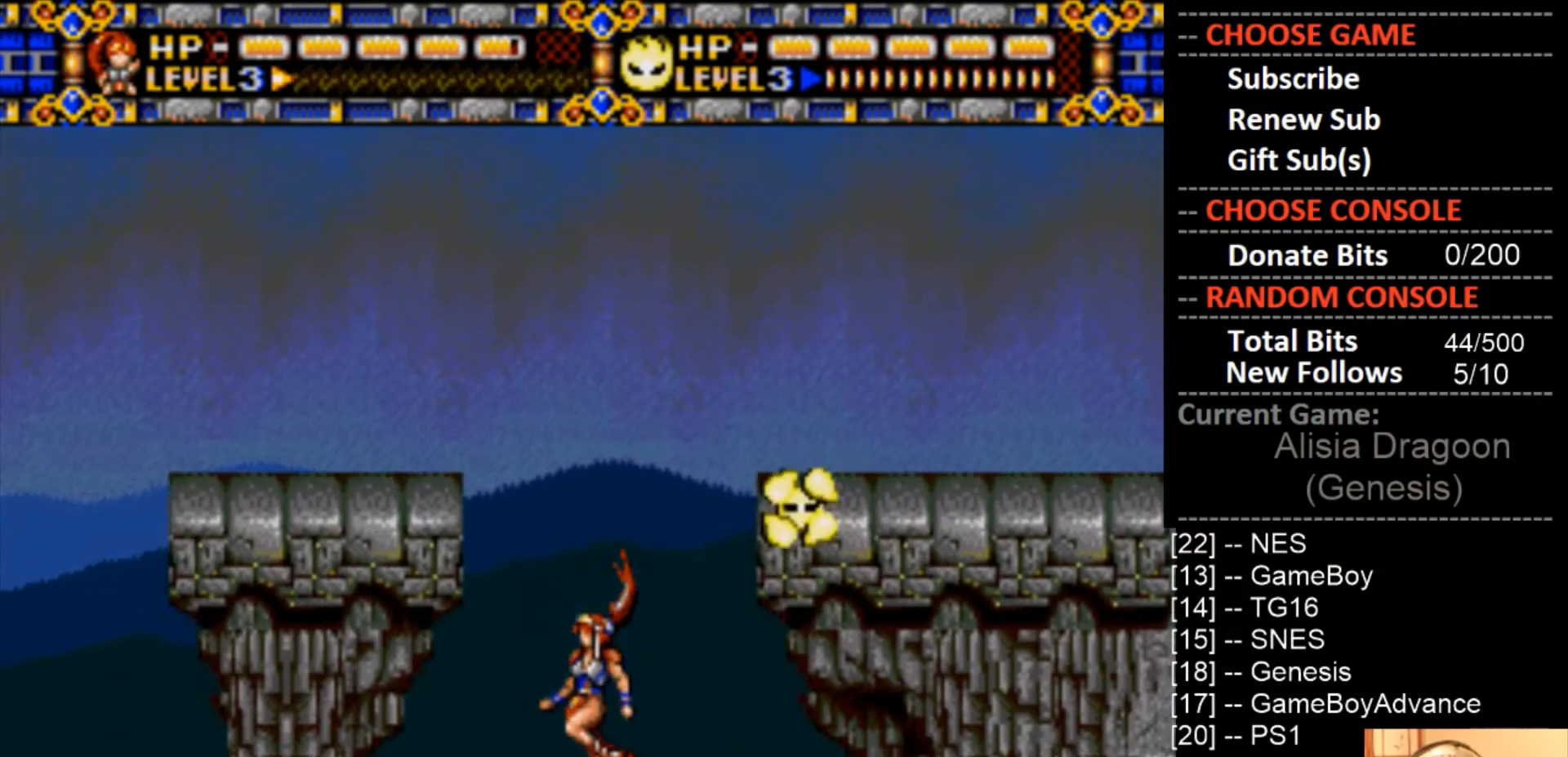
{"buttons": ["DPAD_RIGHT"], "events": [[267, "DPAD_RIGHT", "down"]]}
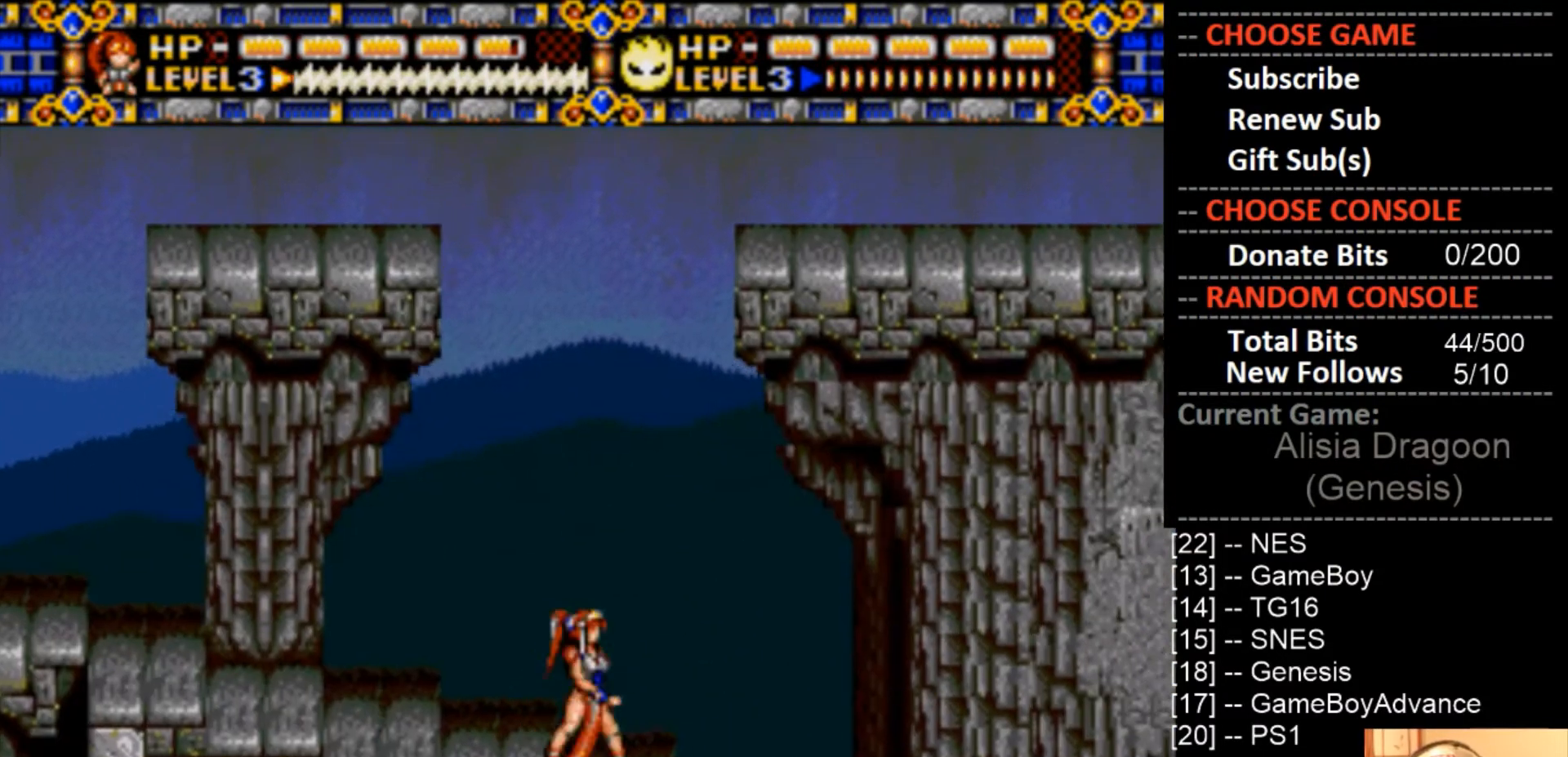
{"buttons": ["DPAD_RIGHT"], "events": []}
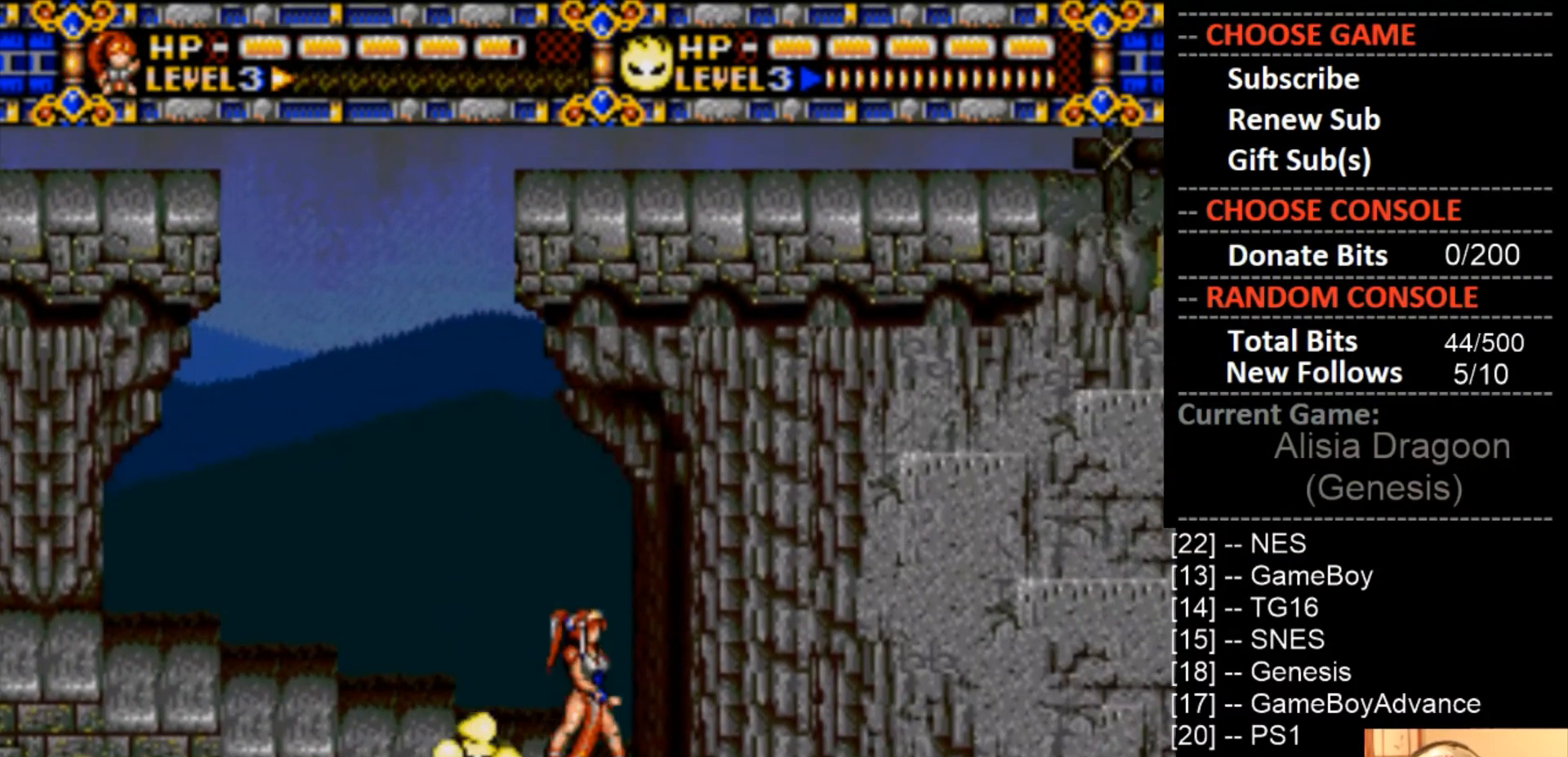
{"buttons": ["DPAD_RIGHT"], "events": []}
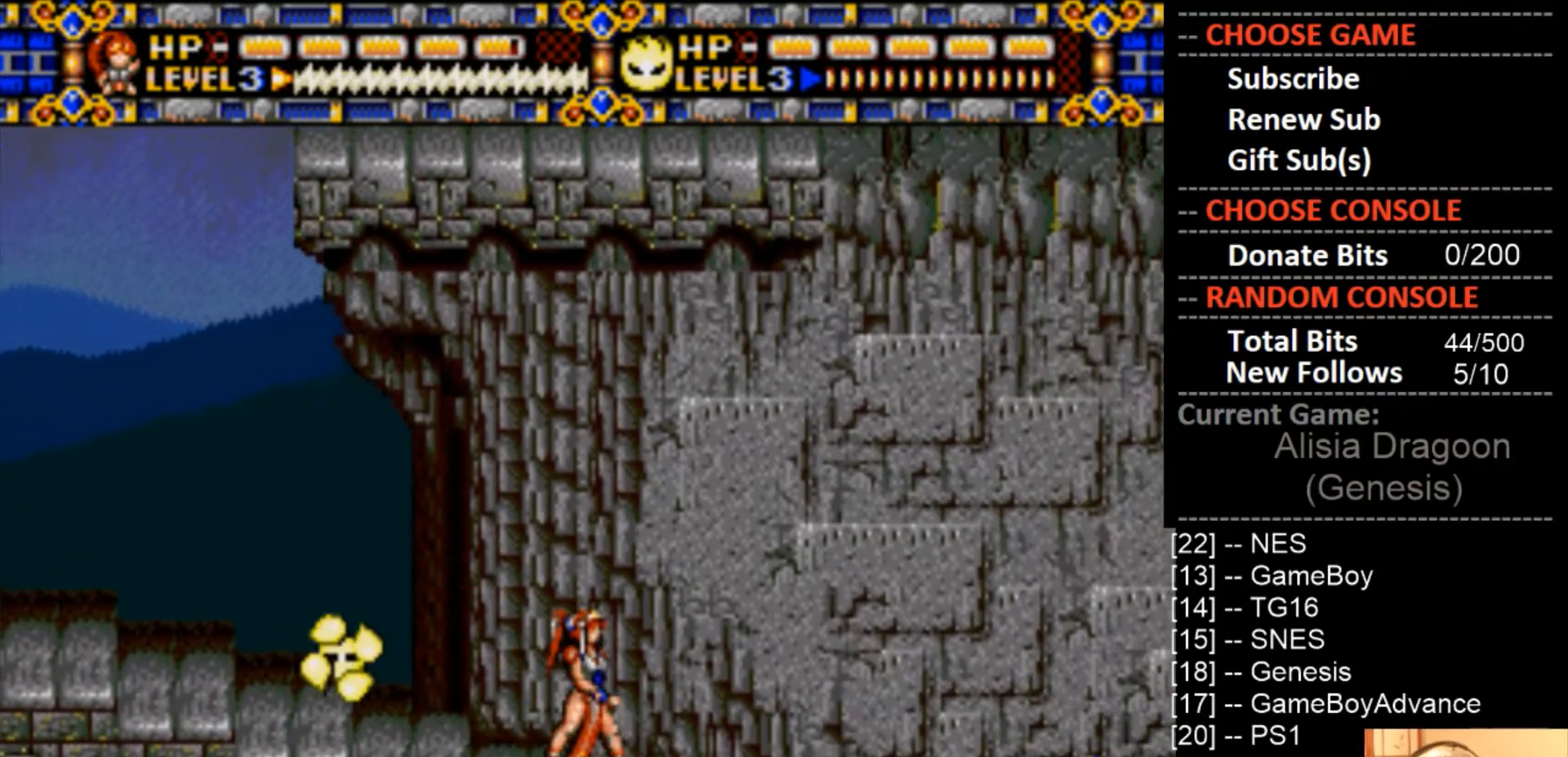
{"buttons": ["CROSS"], "events": [[200, "CROSS", "down"], [367, "DPAD_RIGHT", "up"]]}